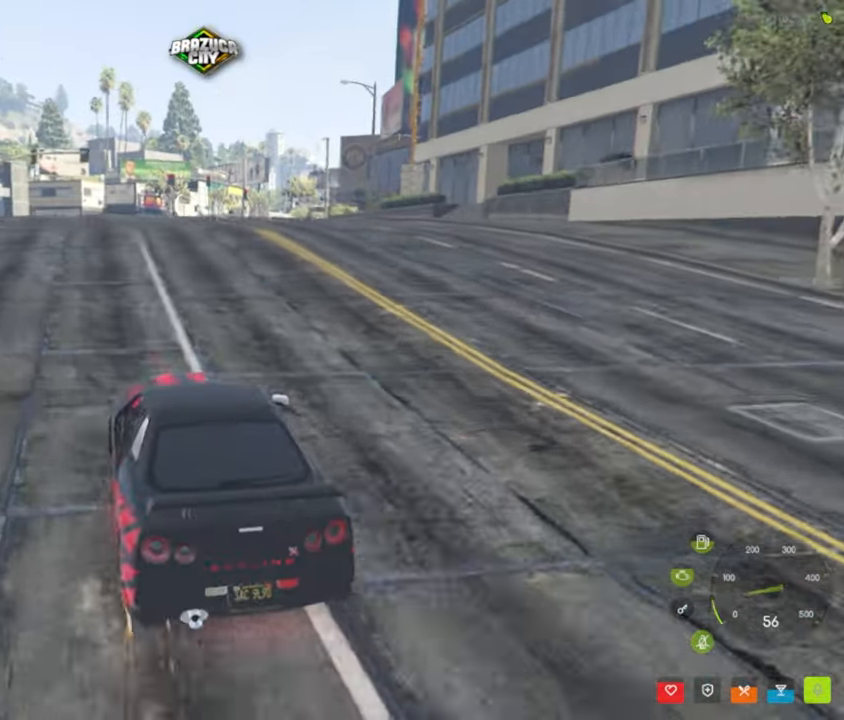
Gameplay with keyboard and mouse; each line is a JSON object with the keys and mouse buttons held at the frame after it. "events" lists presses ("down") and releases ("up") of "1", "2", "3", "4", "5", "a", "alt", "c", "caps_lock", "ctrl", "d", "e", "f", "g", "q", "r", "s", "shift", "space", "t", "tab", "v", "w", "x", "z", "mouse_left", "mouse_wheel" and "mouse_right" between this image and that frame as [ms after this image, input, new state], when the widget could be followed in between. "mouse_left", "mouse_wheel", "mouse_right" = the "left", "wheel", "right" buttons of the "mouse" list. No other keys are recorded. "wheel" means that the mouse wheel is clicked or scrolled. Not read: mouse_move.
{"keys": ["w"], "mouse": [], "events": []}
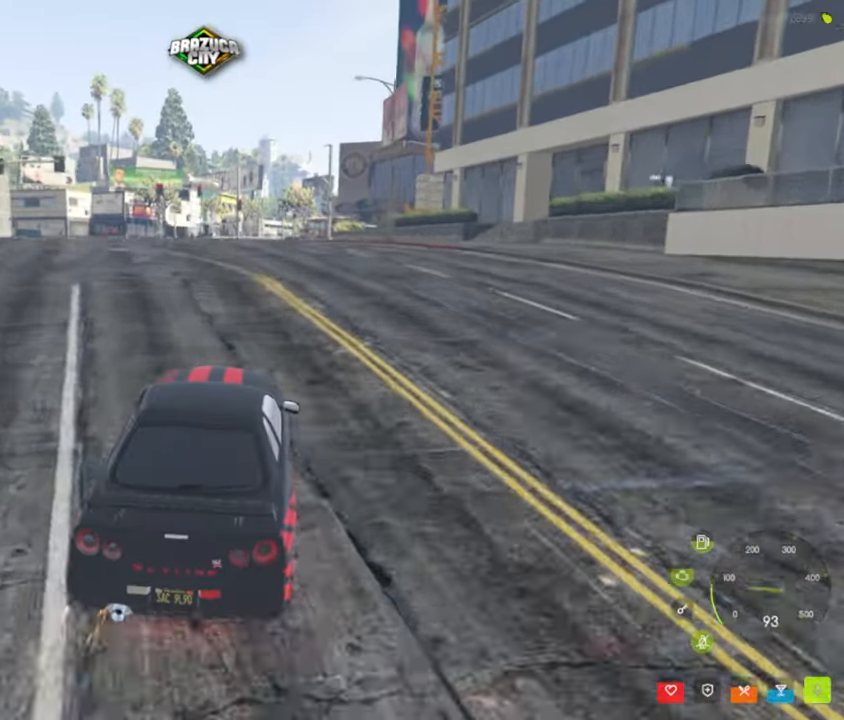
{"keys": ["w"], "mouse": [], "events": [[300, "a", "down"], [450, "a", "up"]]}
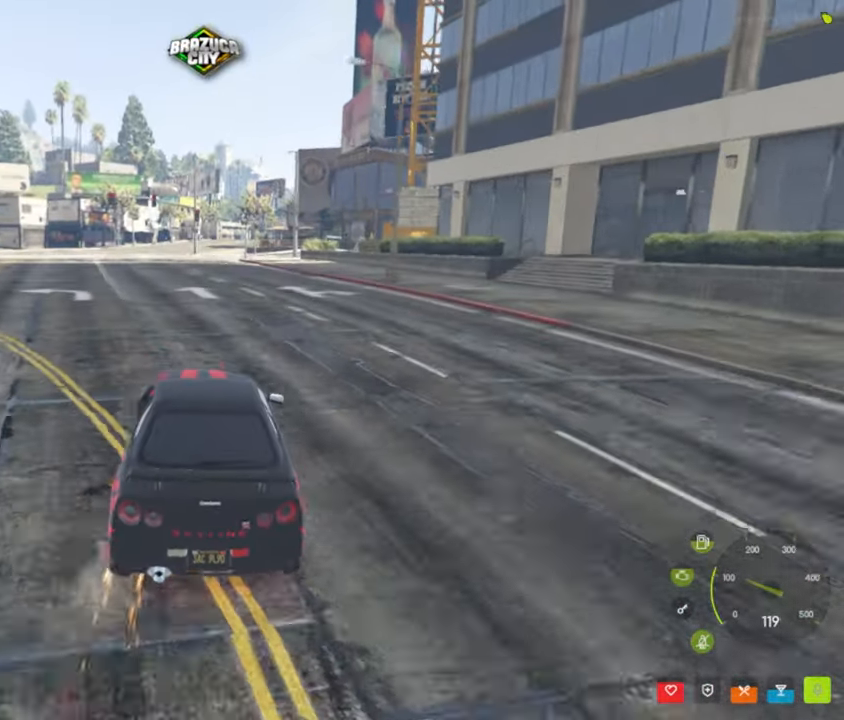
{"keys": ["a", "w"], "mouse": [], "events": [[467, "a", "down"]]}
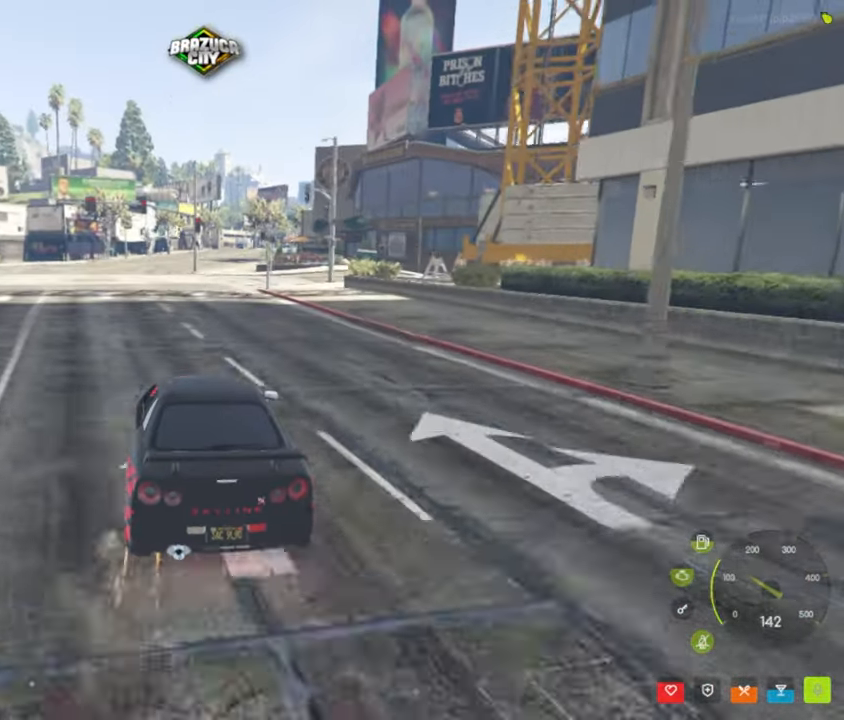
{"keys": ["d"], "mouse": [], "events": [[100, "a", "up"], [434, "d", "down"], [434, "w", "up"]]}
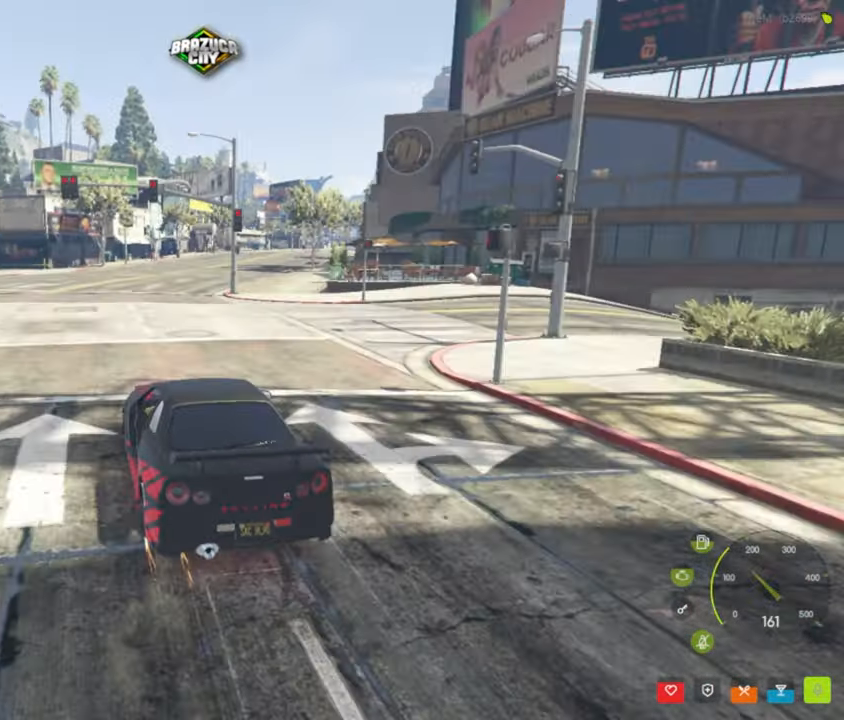
{"keys": [], "mouse": [], "events": [[67, "d", "up"], [350, "d", "down"], [434, "d", "up"]]}
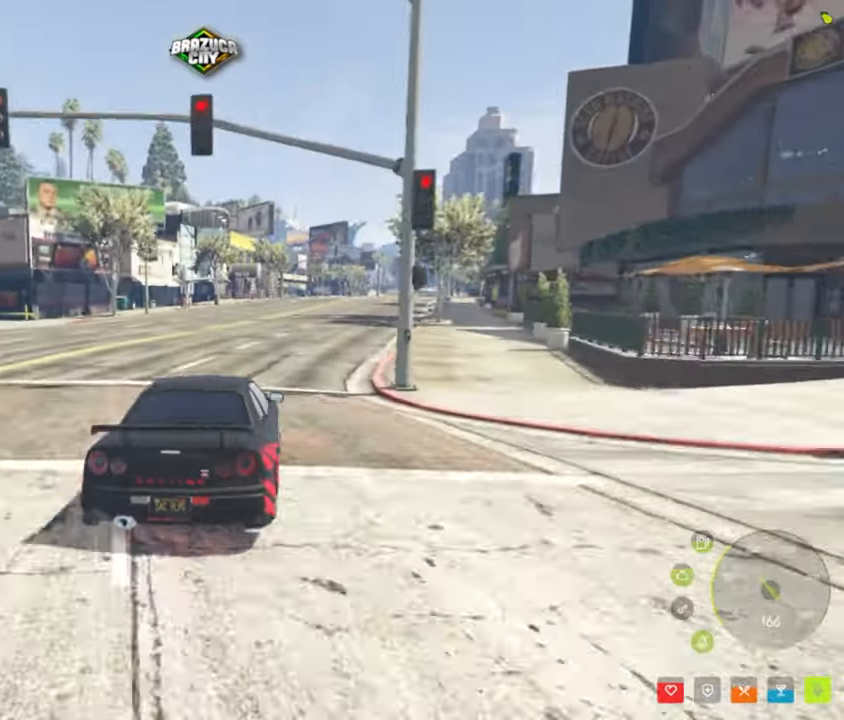
{"keys": ["d", "w"], "mouse": [], "events": [[267, "w", "down"], [467, "d", "down"]]}
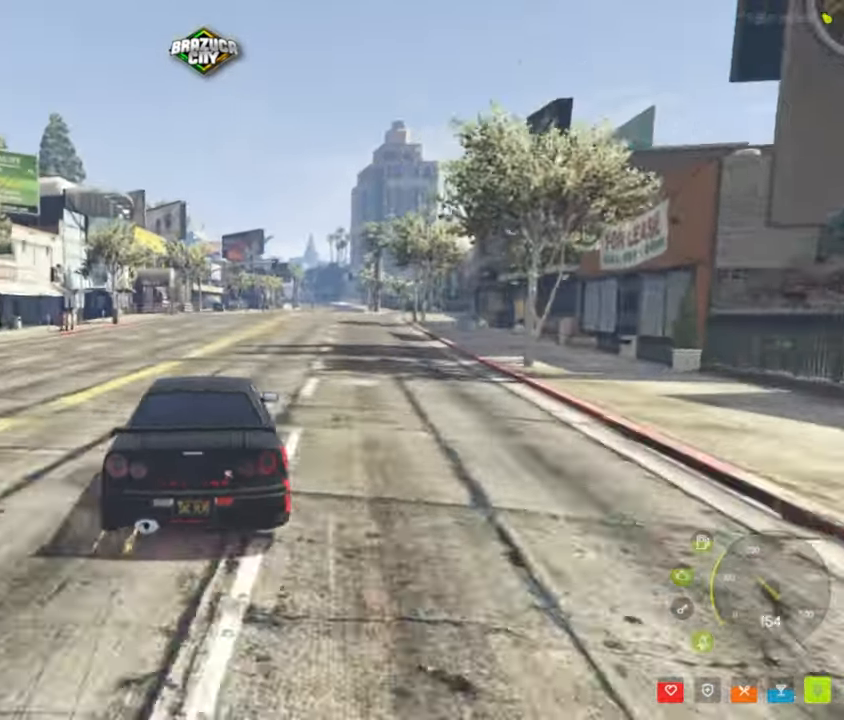
{"keys": ["d", "w"], "mouse": [], "events": [[100, "d", "up"], [384, "d", "down"]]}
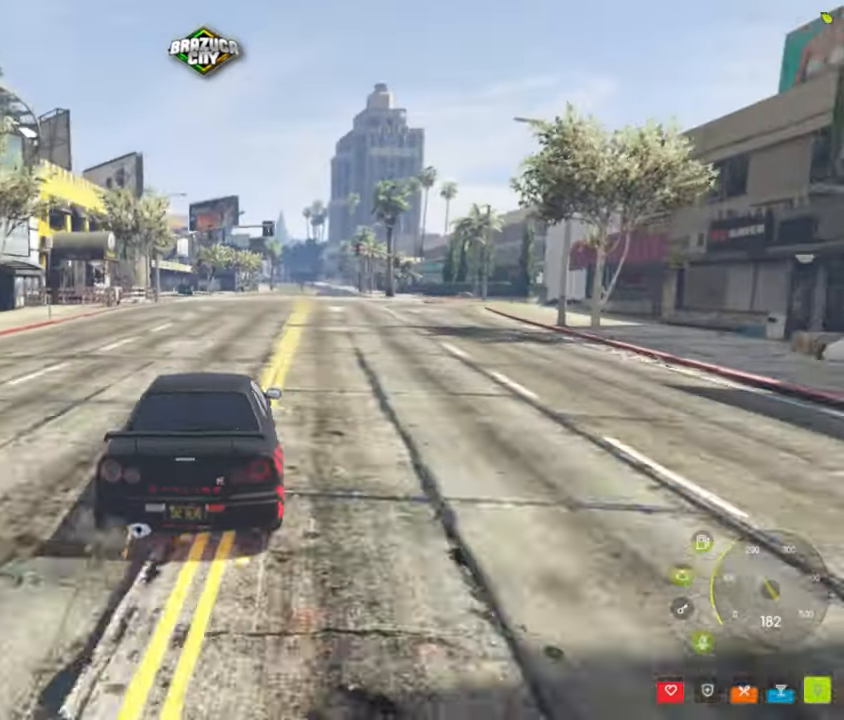
{"keys": [], "mouse": [], "events": [[17, "d", "up"], [250, "d", "down"], [300, "d", "up"], [300, "w", "up"]]}
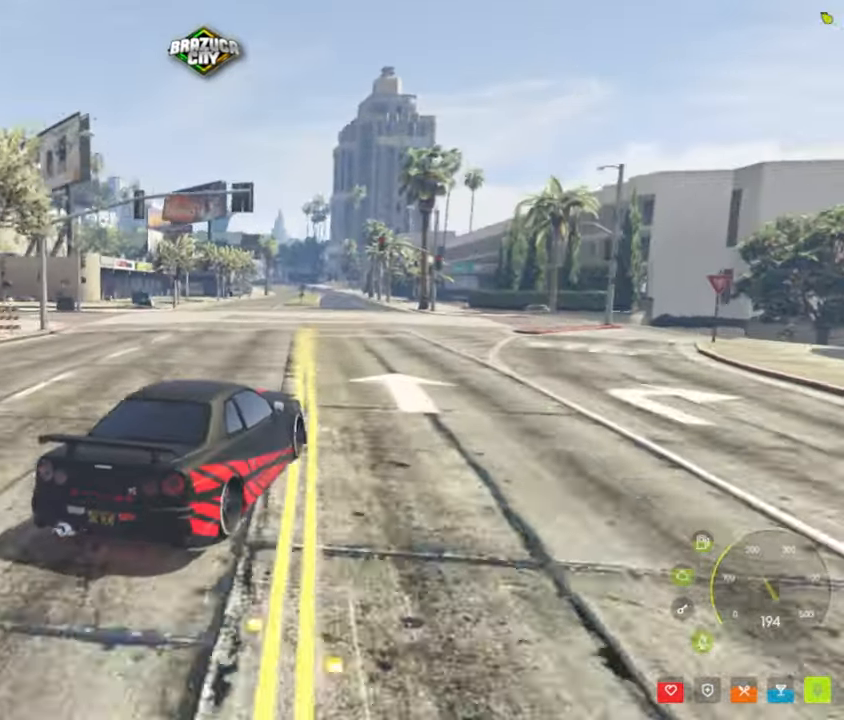
{"keys": ["a"], "mouse": [], "events": [[133, "a", "down"], [316, "a", "up"], [466, "a", "down"]]}
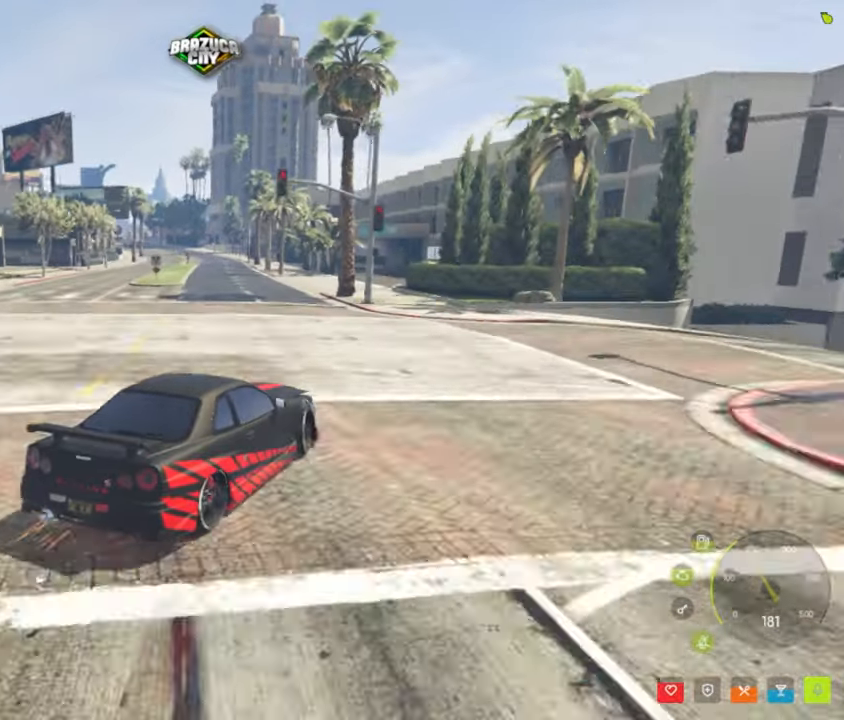
{"keys": [], "mouse": [], "events": [[200, "a", "up"], [333, "a", "down"], [383, "a", "up"]]}
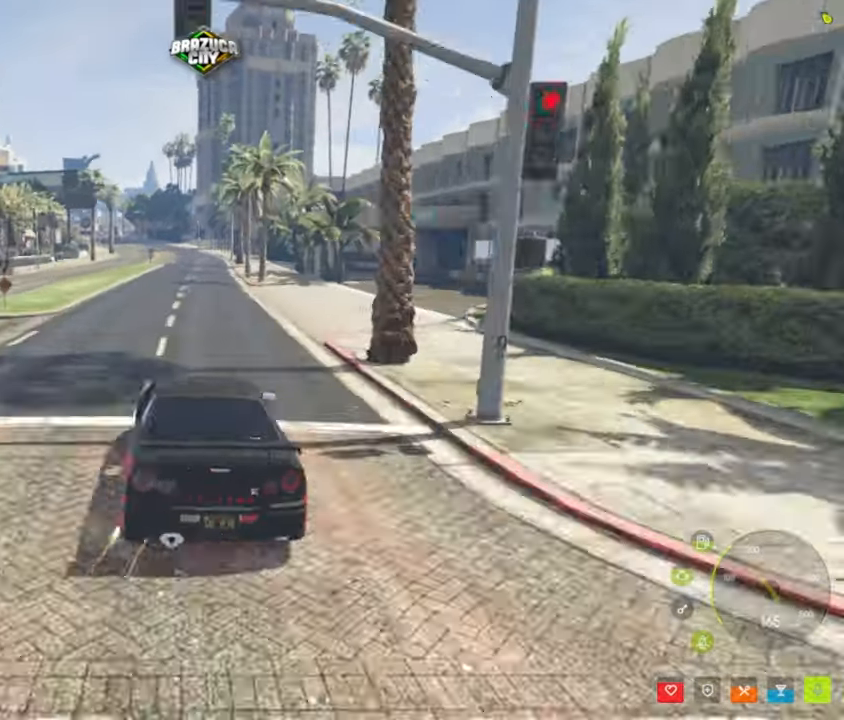
{"keys": ["d"], "mouse": [], "events": [[66, "d", "down"], [216, "d", "up"], [250, "a", "down"], [450, "a", "up"], [483, "d", "down"]]}
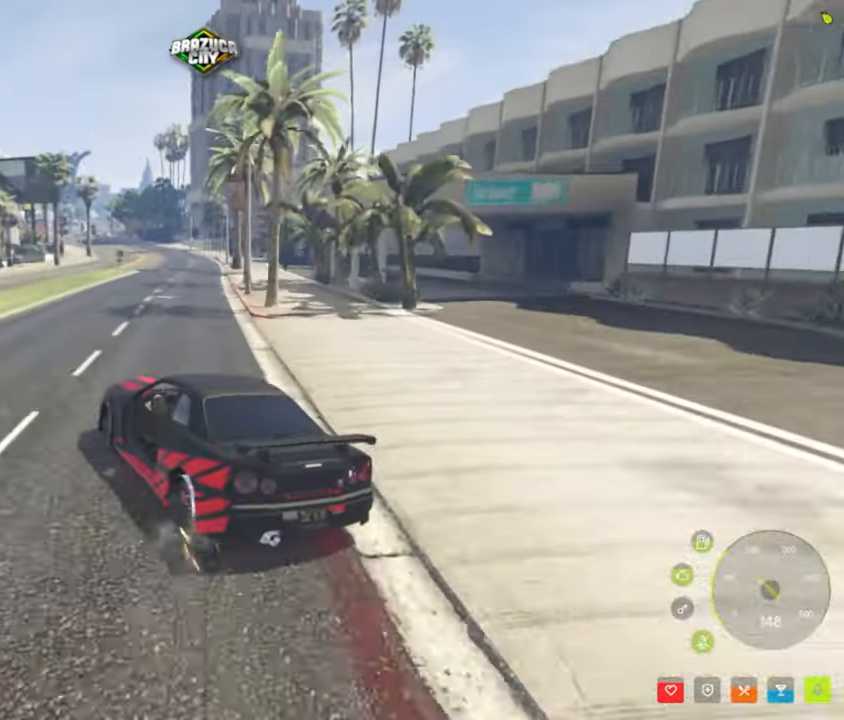
{"keys": [], "mouse": [], "events": [[50, "d", "up"], [183, "d", "down"], [500, "d", "up"]]}
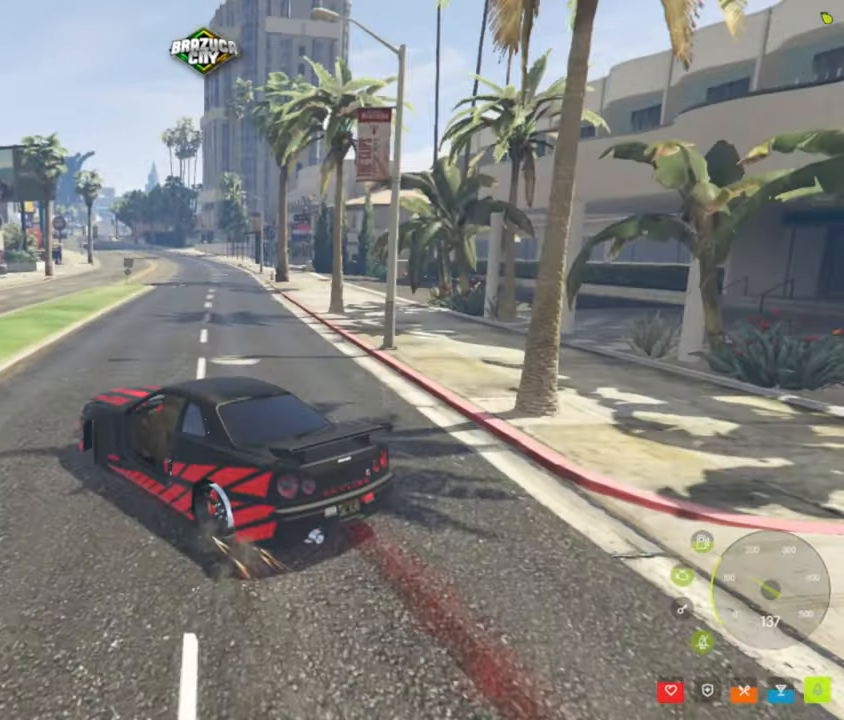
{"keys": ["a"], "mouse": [], "events": [[50, "a", "down"], [200, "a", "up"], [233, "d", "down"], [433, "d", "up"], [466, "a", "down"]]}
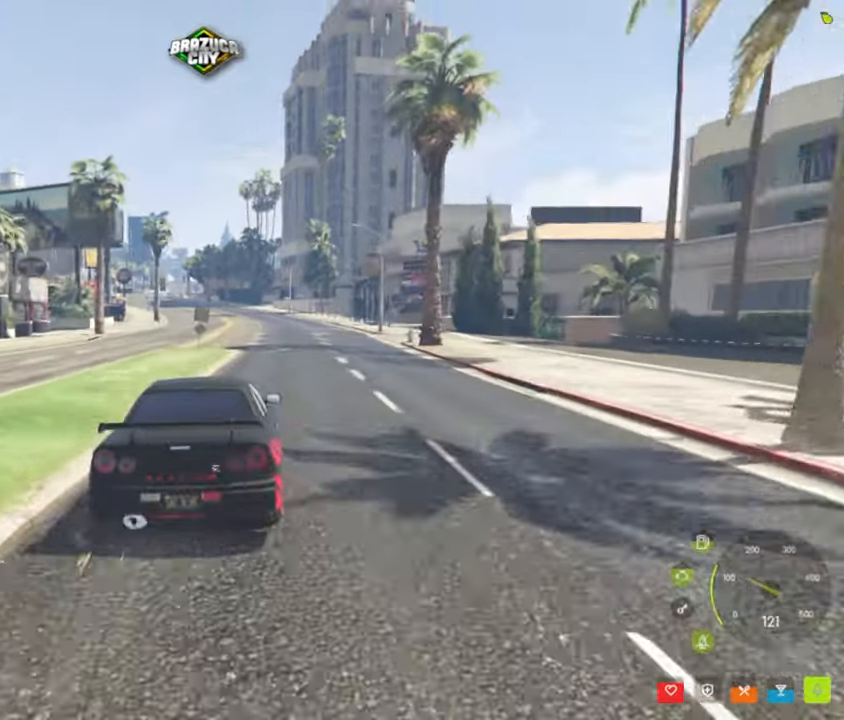
{"keys": ["d", "w"], "mouse": [], "events": [[166, "a", "up"], [200, "w", "down"], [400, "d", "down"]]}
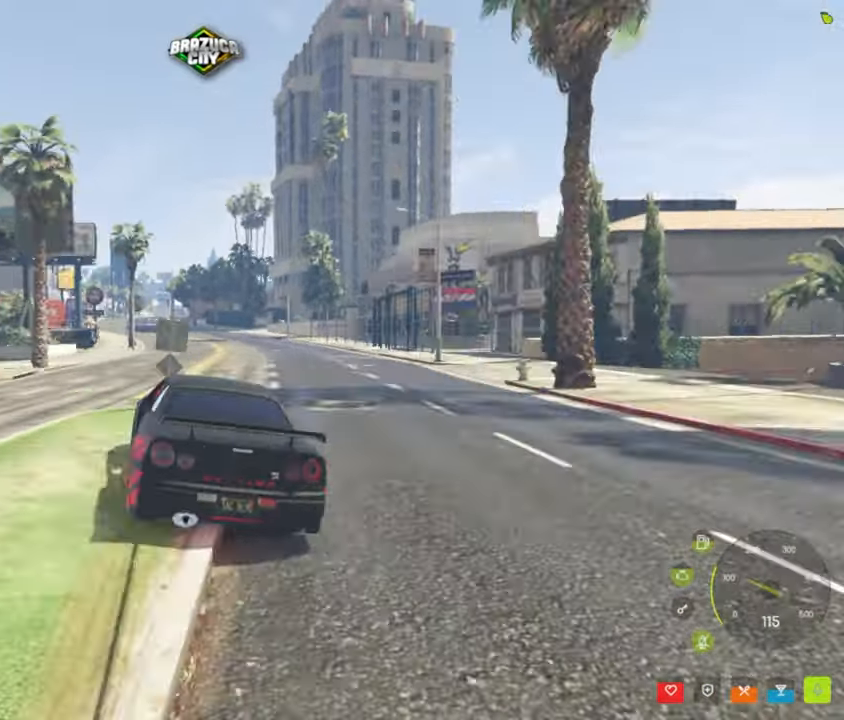
{"keys": ["a", "w"], "mouse": [], "events": [[50, "d", "up"], [416, "a", "down"]]}
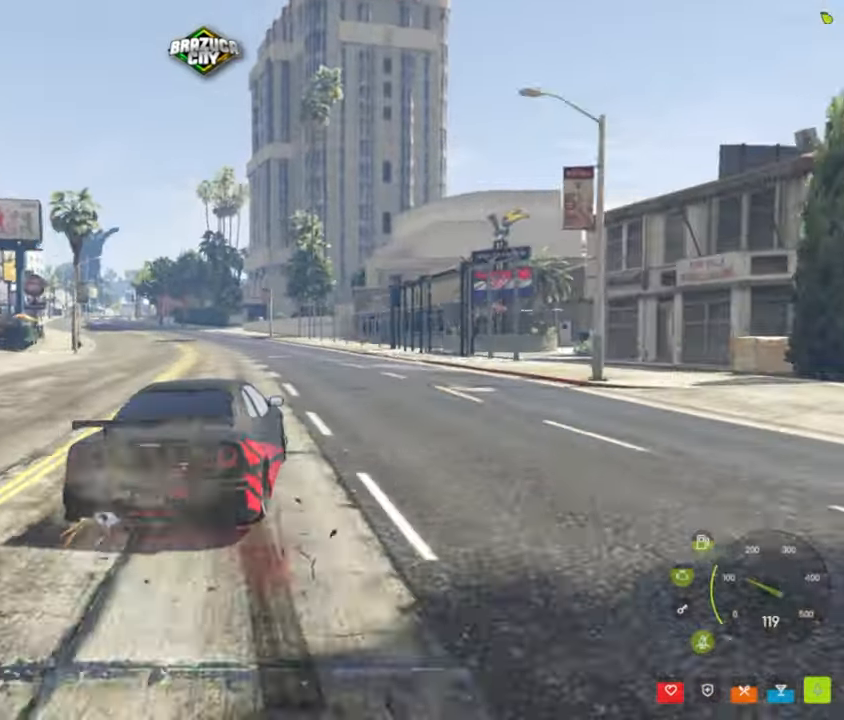
{"keys": ["w"], "mouse": [], "events": [[66, "a", "up"]]}
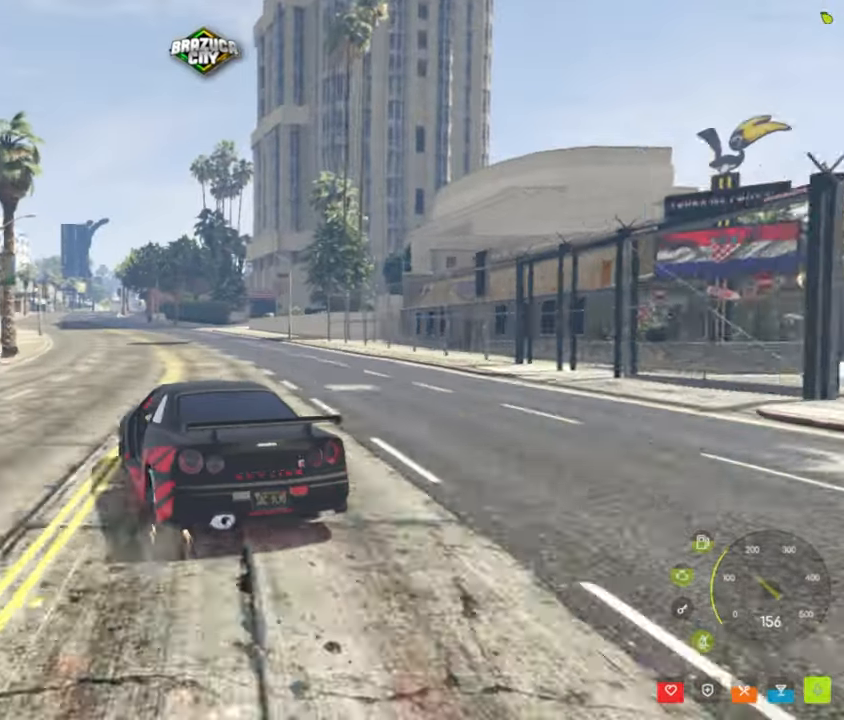
{"keys": [], "mouse": [], "events": [[250, "d", "down"], [250, "w", "up"], [400, "d", "up"]]}
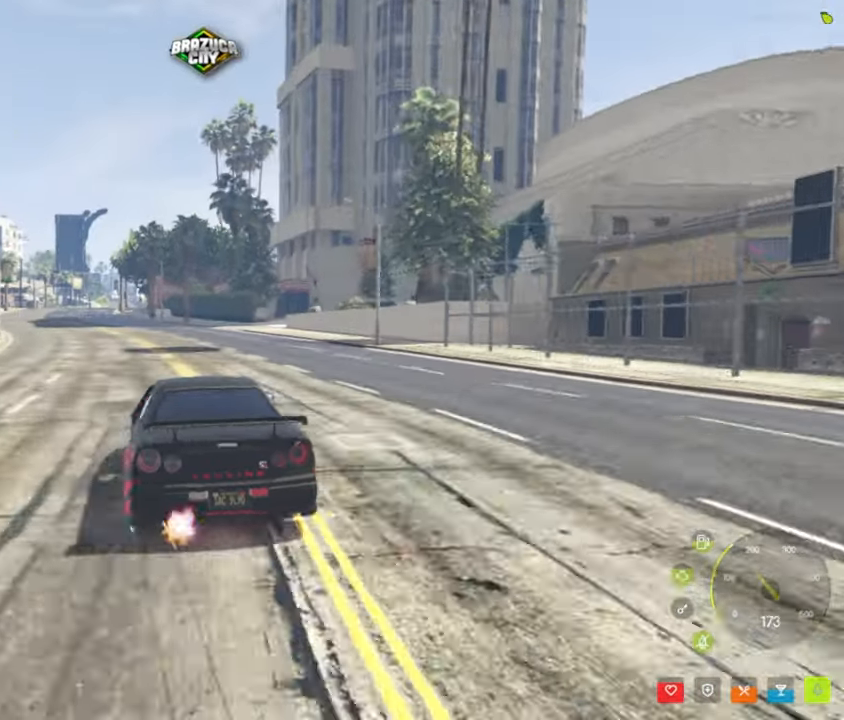
{"keys": [], "mouse": [], "events": [[33, "a", "down"], [133, "a", "up"]]}
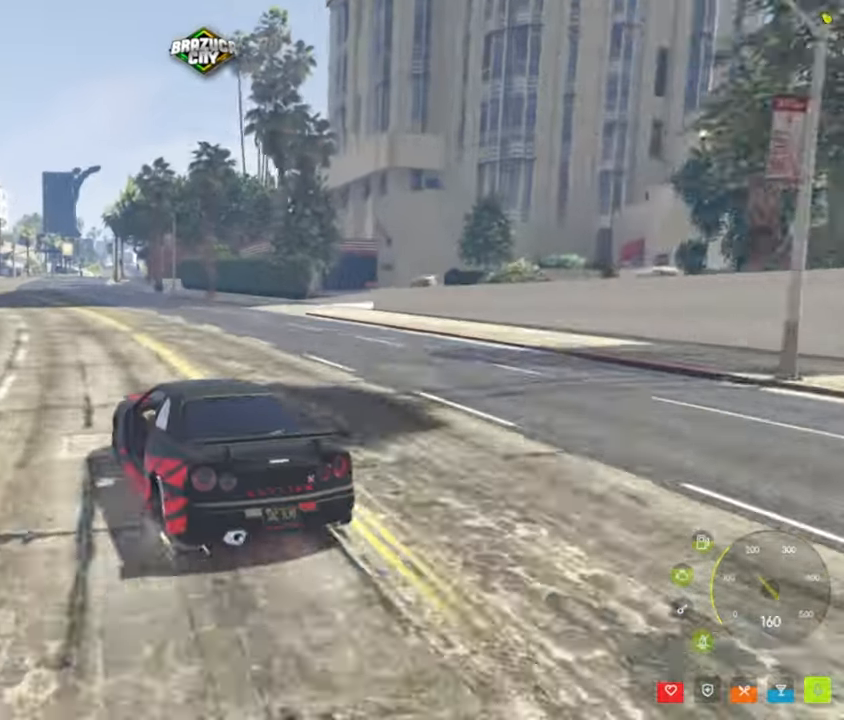
{"keys": ["w"], "mouse": [], "events": [[50, "w", "down"]]}
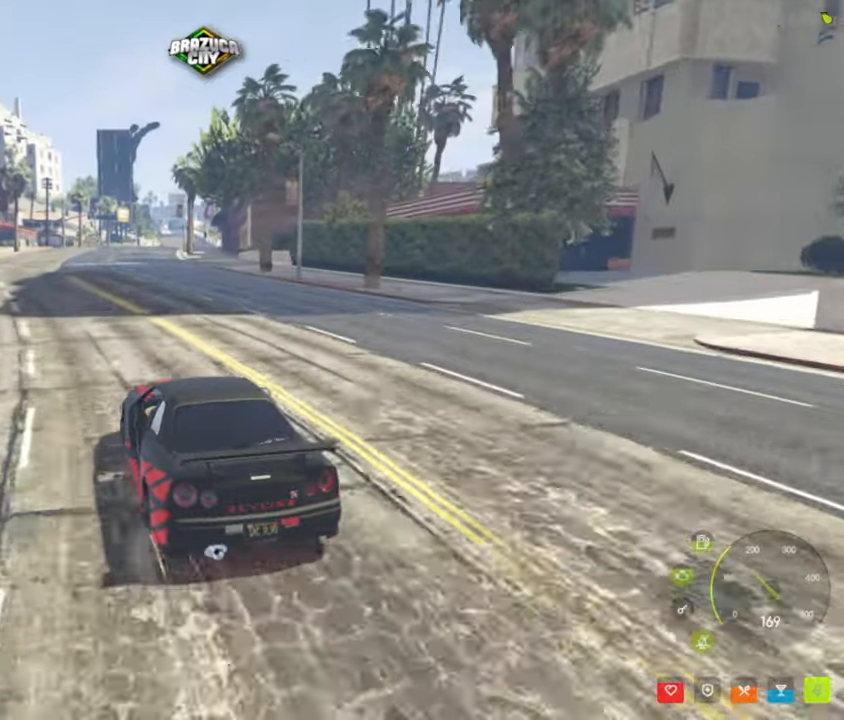
{"keys": [], "mouse": [], "events": [[117, "d", "down"], [167, "d", "up"], [450, "w", "up"]]}
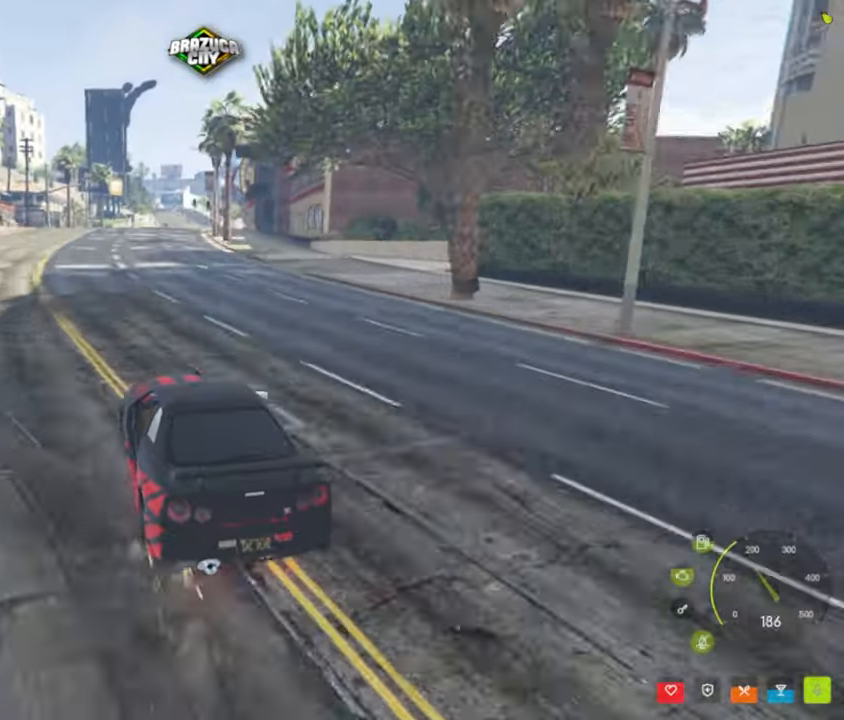
{"keys": ["d"], "mouse": [], "events": [[83, "d", "down"], [217, "d", "up"], [467, "d", "down"]]}
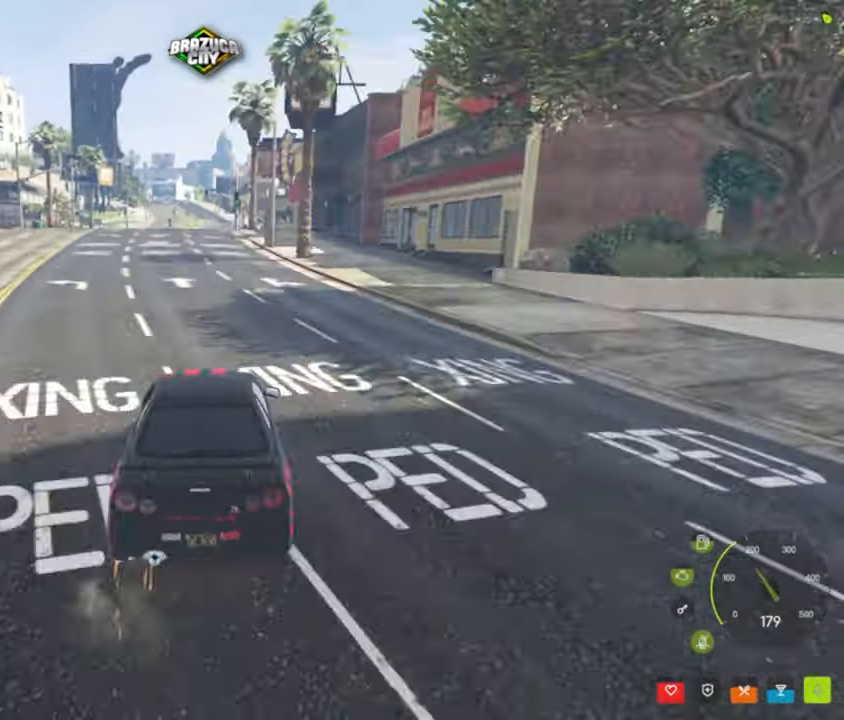
{"keys": [], "mouse": [], "events": [[50, "d", "up"], [283, "a", "down"], [483, "a", "up"]]}
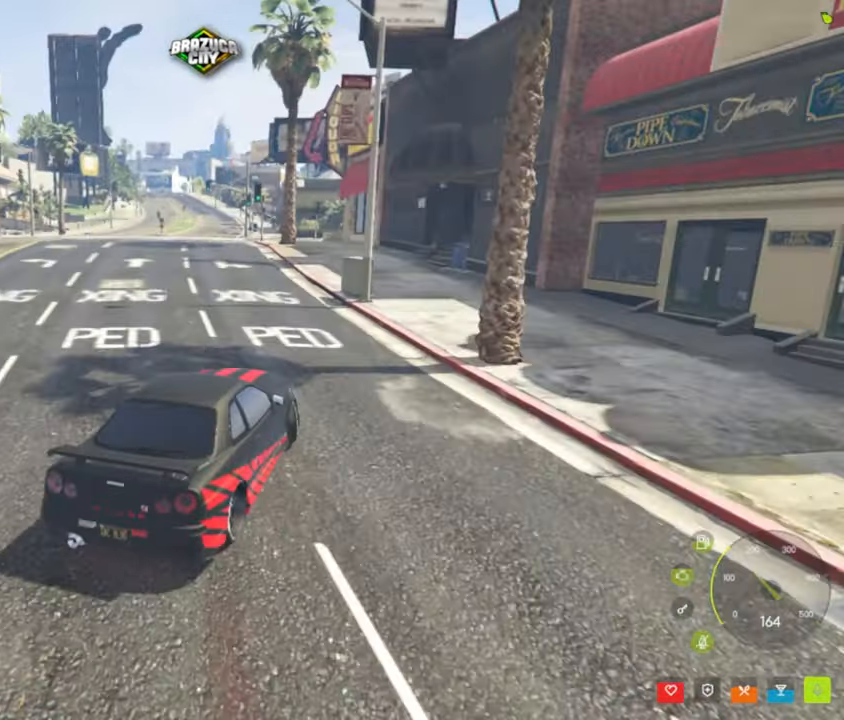
{"keys": [], "mouse": [], "events": [[350, "d", "down"], [400, "d", "up"]]}
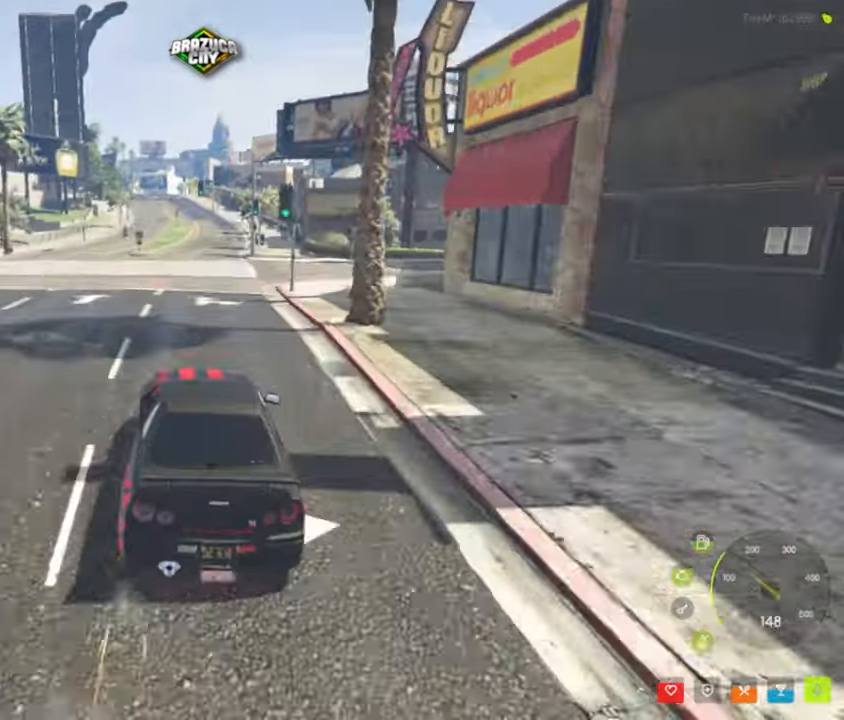
{"keys": [], "mouse": [], "events": [[267, "a", "down"], [367, "a", "up"]]}
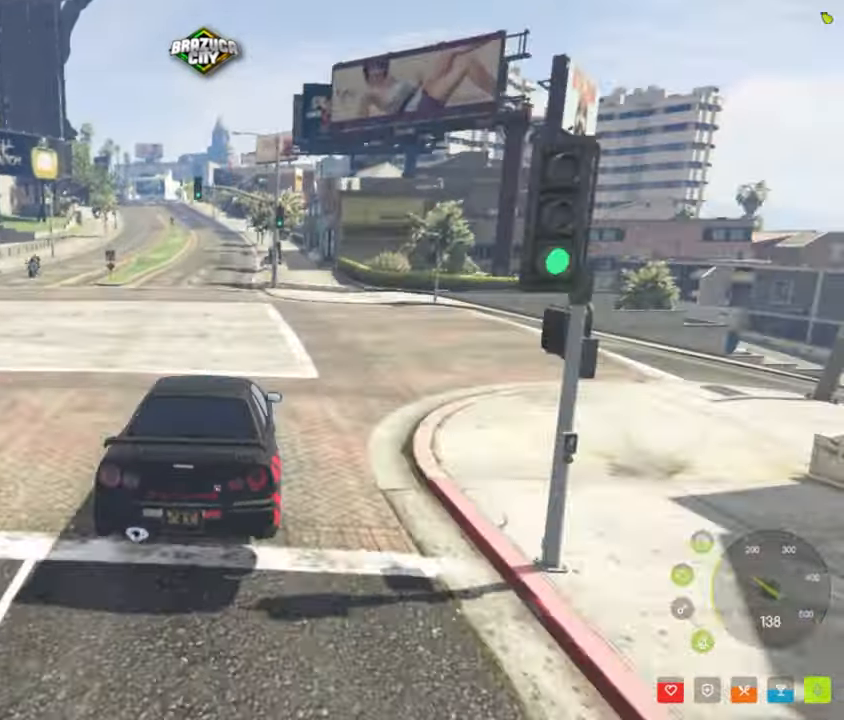
{"keys": ["w"], "mouse": [], "events": [[200, "w", "down"]]}
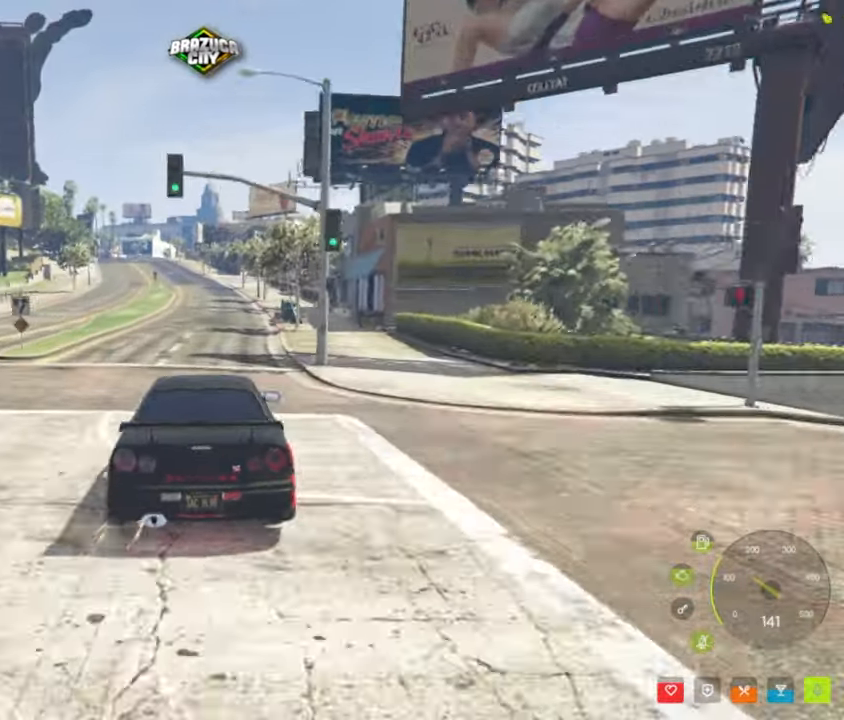
{"keys": ["w"], "mouse": [], "events": []}
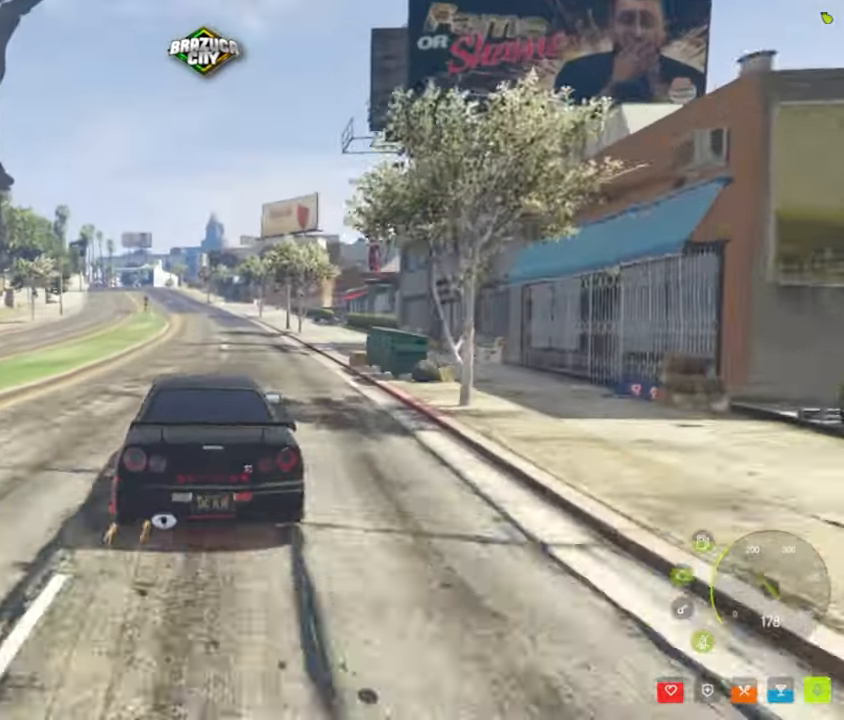
{"keys": ["w"], "mouse": [], "events": [[183, "w", "up"], [317, "w", "down"]]}
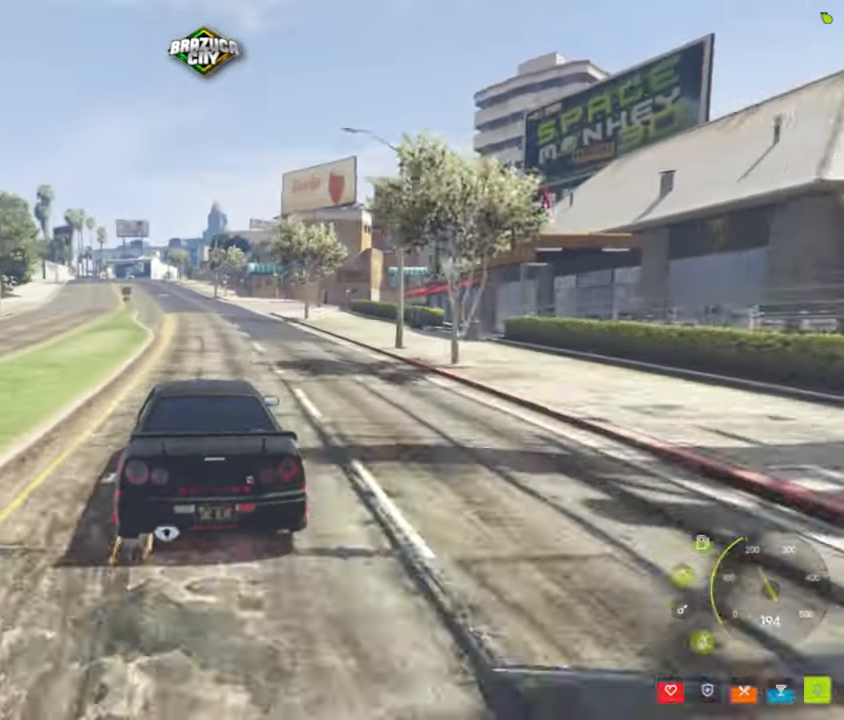
{"keys": [], "mouse": [], "events": [[283, "a", "down"], [383, "a", "up"], [383, "w", "up"]]}
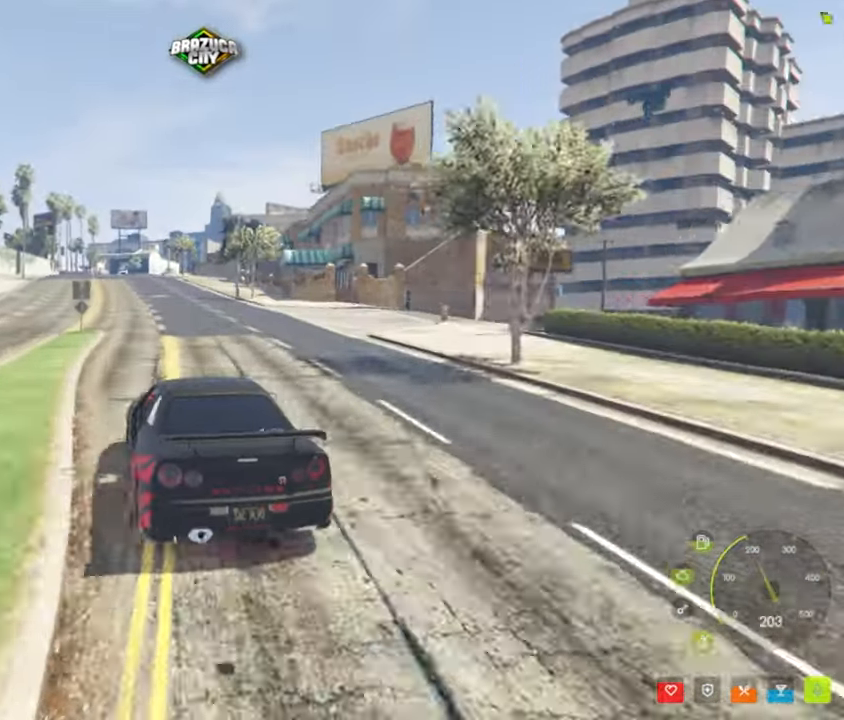
{"keys": [], "mouse": [], "events": [[200, "d", "down"], [250, "d", "up"]]}
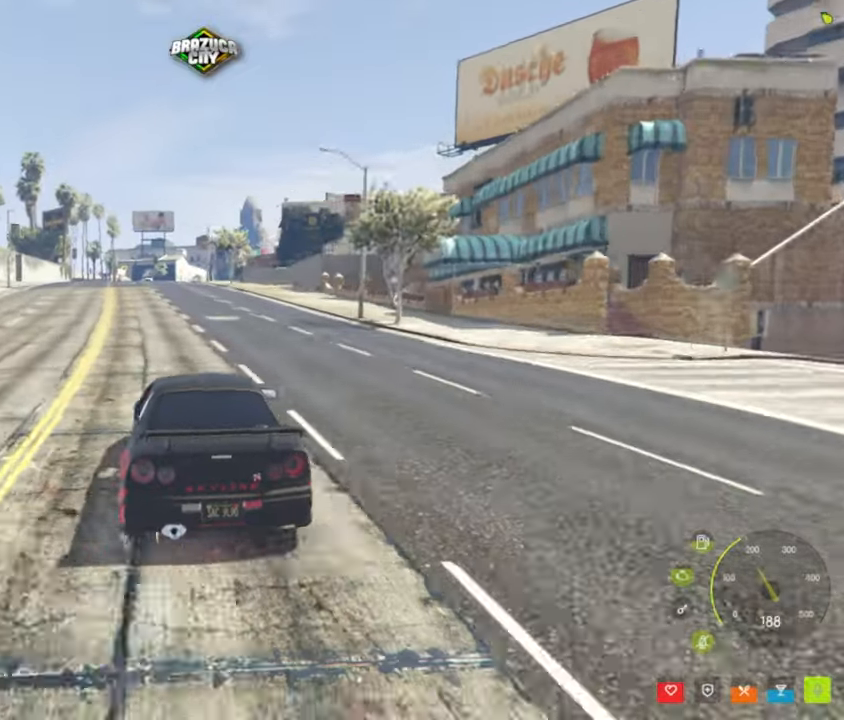
{"keys": [], "mouse": [], "events": []}
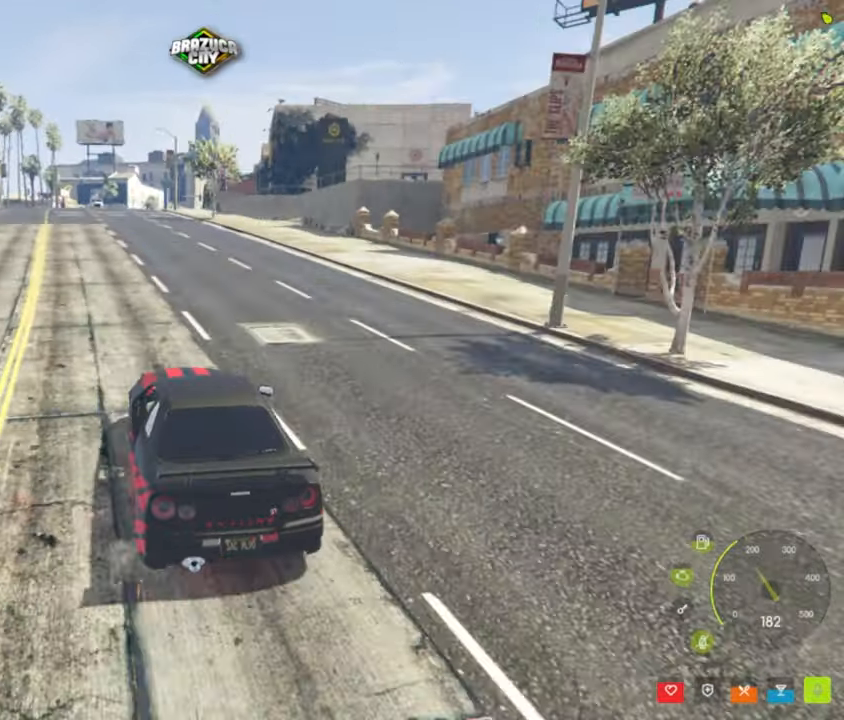
{"keys": [], "mouse": [], "events": []}